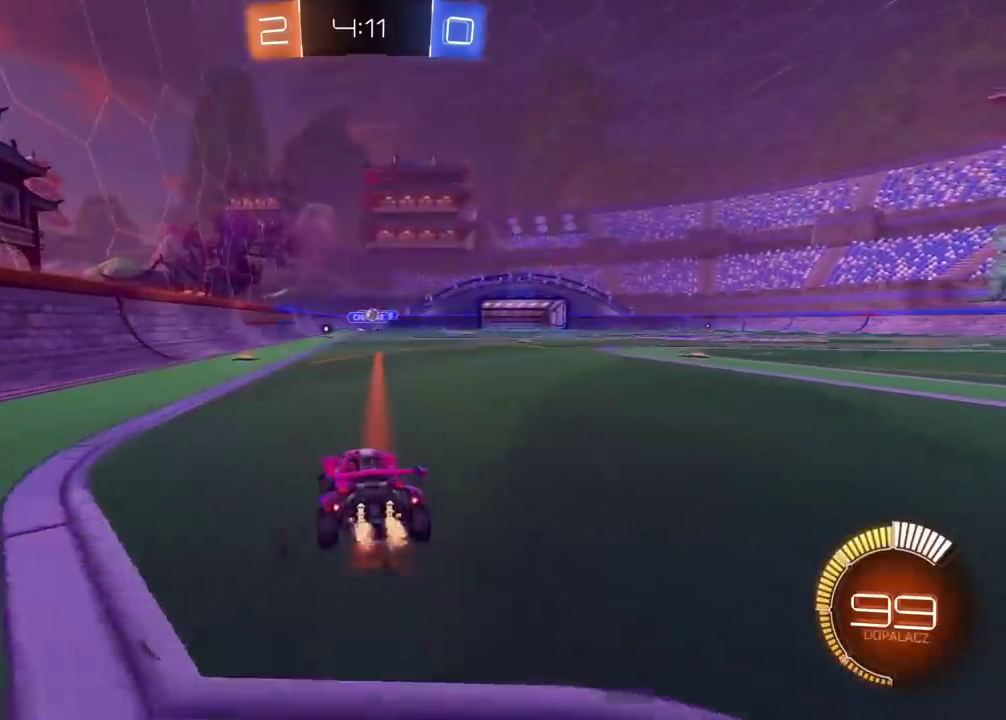
Gameplay with a controller (PlayStation layout); each line is a JSON object with the inputs held at the frame after it. "events" lists button and stick changes between this image and that frame as [ms after this image, input, new state], when the widget could be followed in between. This document gives stick clicks only as held states, not as events. Not read: L1 R1.
{"buttons": ["R2"], "left_stick": "right", "right_stick": "center", "events": [[150, "left_stick", "center"], [317, "left_stick", "right"]]}
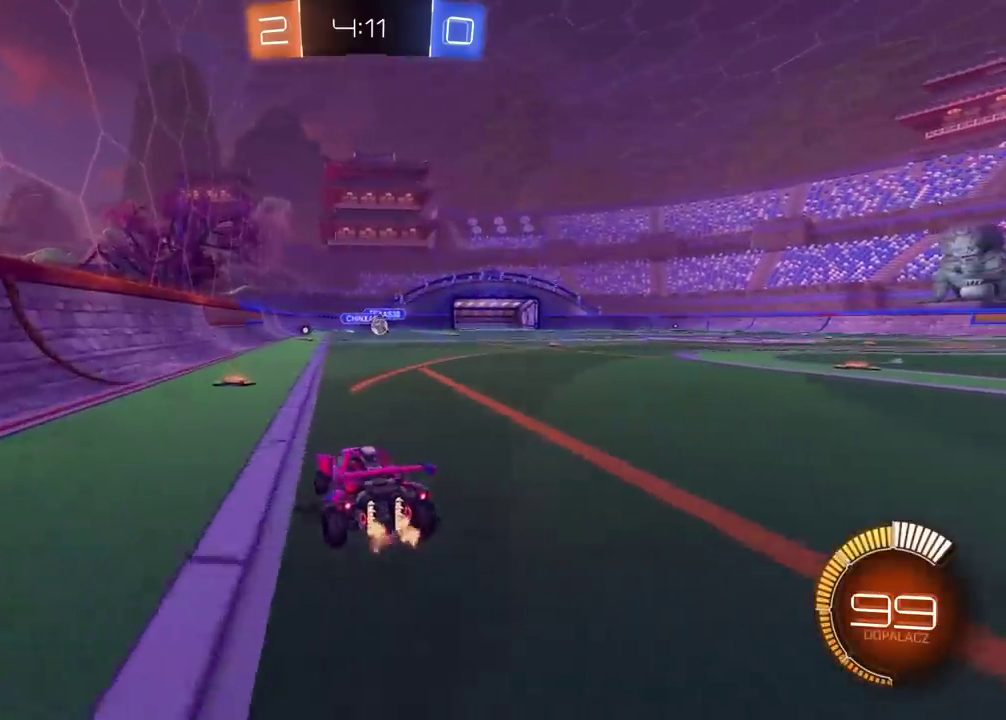
{"buttons": ["R2"], "left_stick": "left", "right_stick": "center", "events": [[350, "left_stick", "center"], [500, "left_stick", "left"]]}
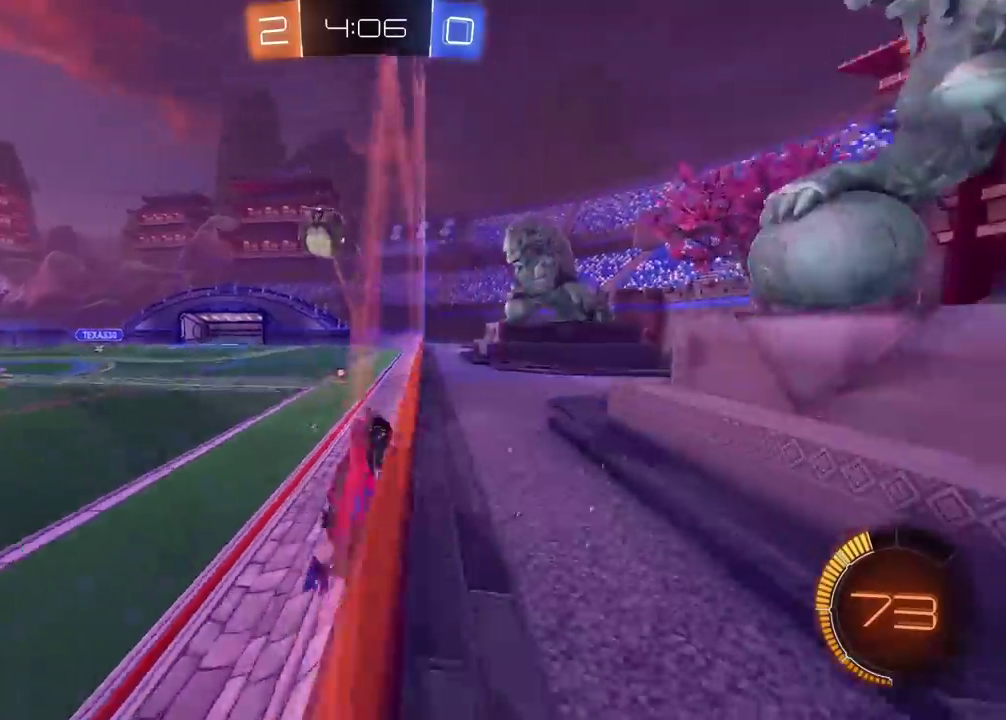
{"buttons": ["CIRCLE", "L2", "R2"], "left_stick": "down-left", "right_stick": "center", "events": [[83, "R2", "up"], [100, "L2", "down"], [100, "left_stick", "center"], [167, "CROSS", "down"], [183, "left_stick", "down"], [300, "left_stick", "down-left"], [333, "CROSS", "up"], [417, "left_stick", "up-right"], [483, "left_stick", "down-left"], [500, "CIRCLE", "down"], [500, "R2", "down"]]}
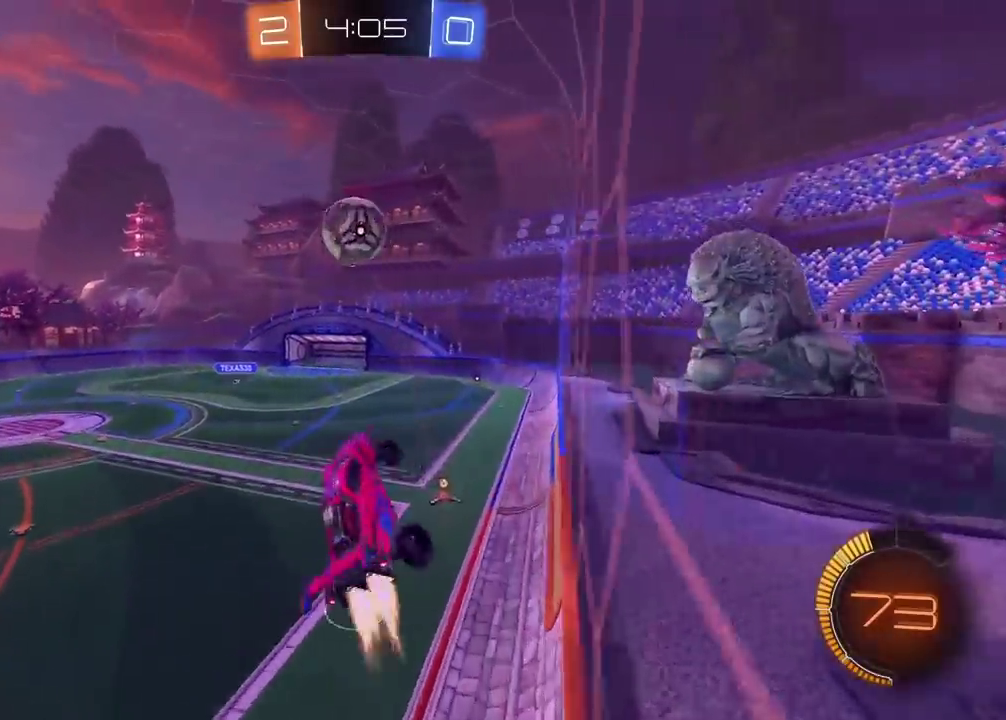
{"buttons": ["L2", "R2"], "left_stick": "center", "right_stick": "center", "events": [[83, "left_stick", "center"], [433, "CIRCLE", "up"]]}
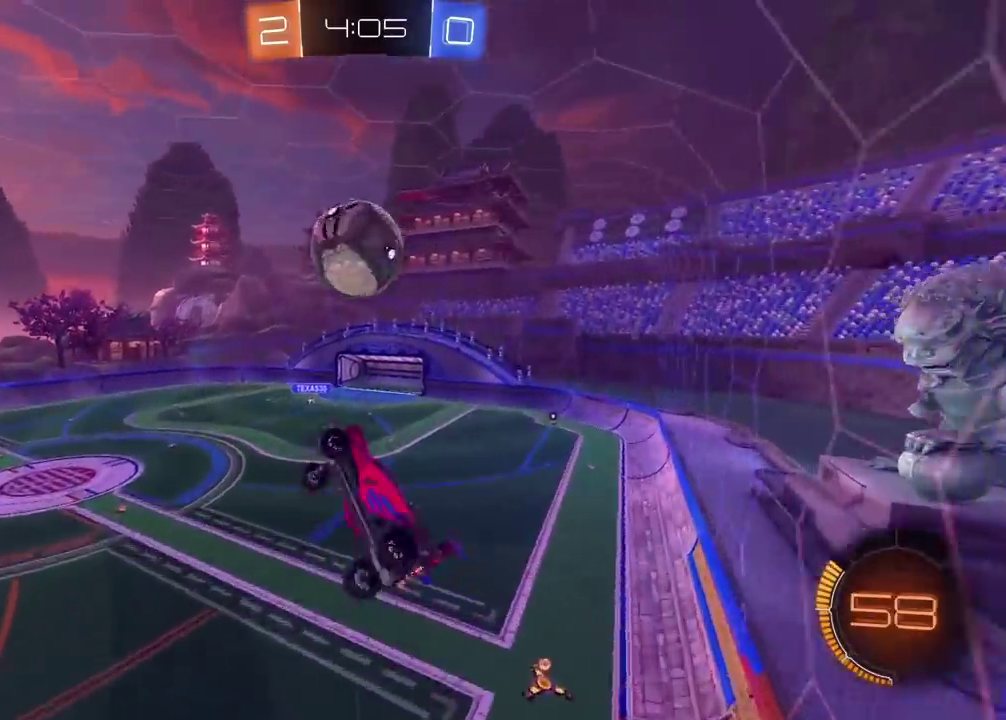
{"buttons": ["CIRCLE", "L2", "R2"], "left_stick": "up", "right_stick": "center", "events": [[50, "CIRCLE", "down"], [133, "left_stick", "down"], [200, "left_stick", "down-left"], [250, "CIRCLE", "up"], [300, "left_stick", "center"], [350, "left_stick", "up"], [433, "CIRCLE", "down"]]}
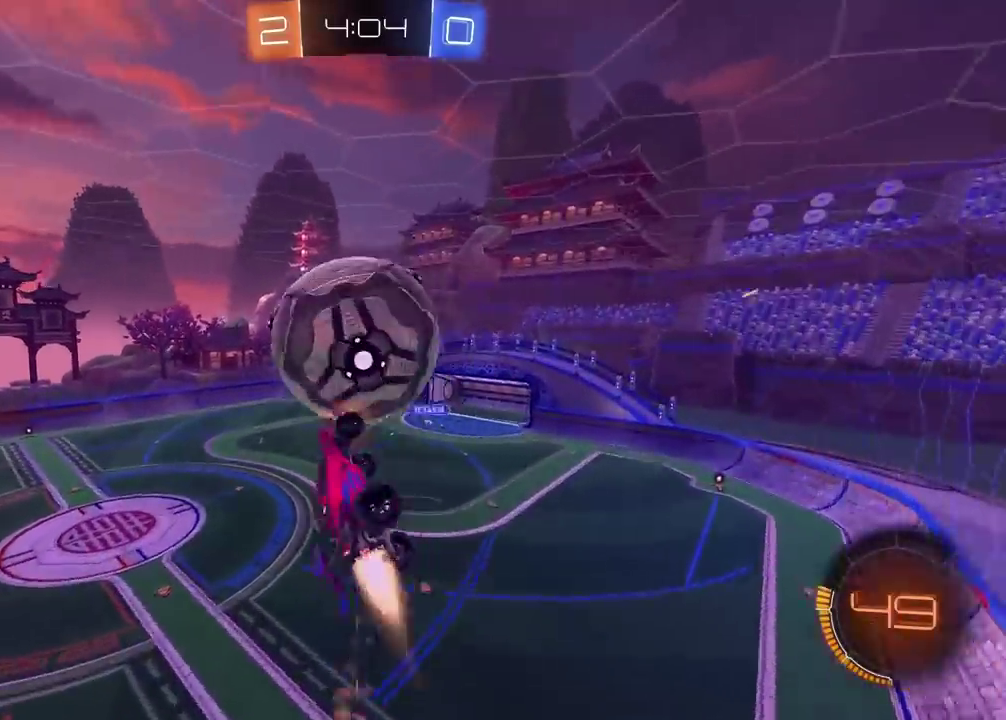
{"buttons": ["L2", "R2"], "left_stick": "center", "right_stick": "center", "events": [[133, "left_stick", "center"], [150, "CIRCLE", "up"], [217, "left_stick", "right"], [300, "CIRCLE", "down"], [350, "left_stick", "down"], [483, "left_stick", "center"], [500, "CIRCLE", "up"]]}
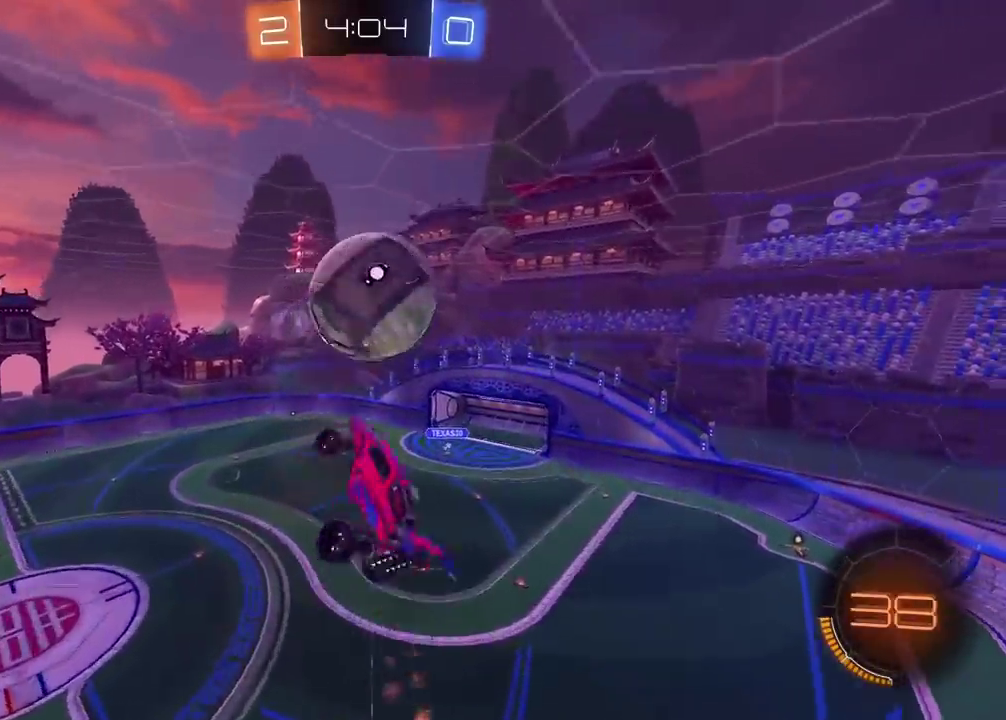
{"buttons": ["CIRCLE", "L2", "R2"], "left_stick": "center", "right_stick": "center", "events": [[100, "CIRCLE", "down"], [200, "CIRCLE", "up"], [300, "left_stick", "left"], [450, "CIRCLE", "down"], [483, "left_stick", "center"]]}
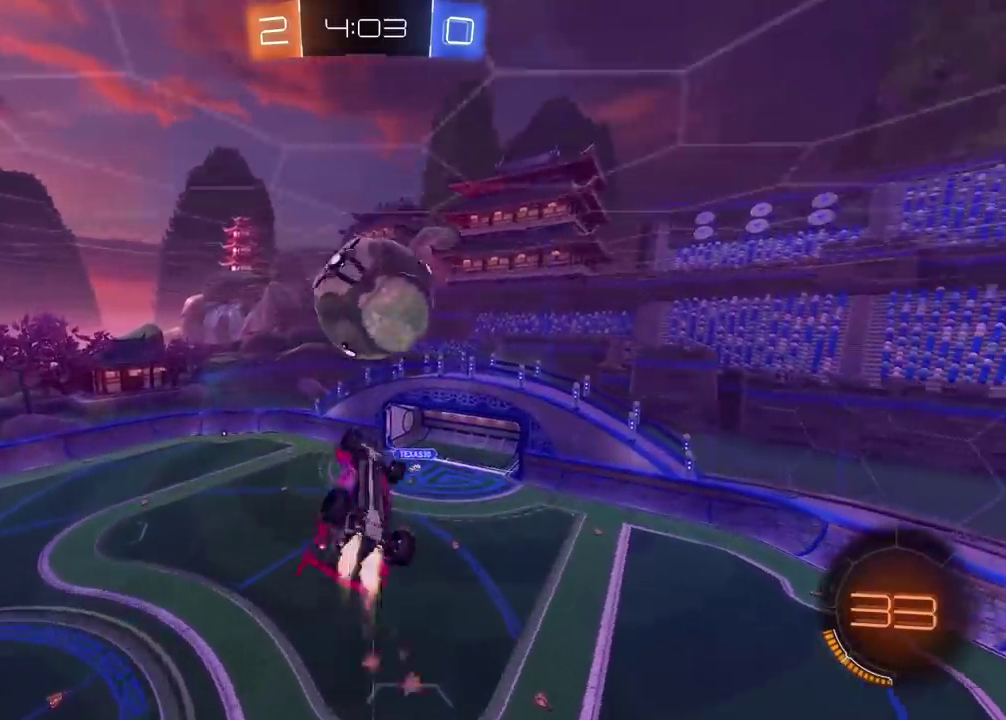
{"buttons": ["L2"], "left_stick": "down-right", "right_stick": "center"}
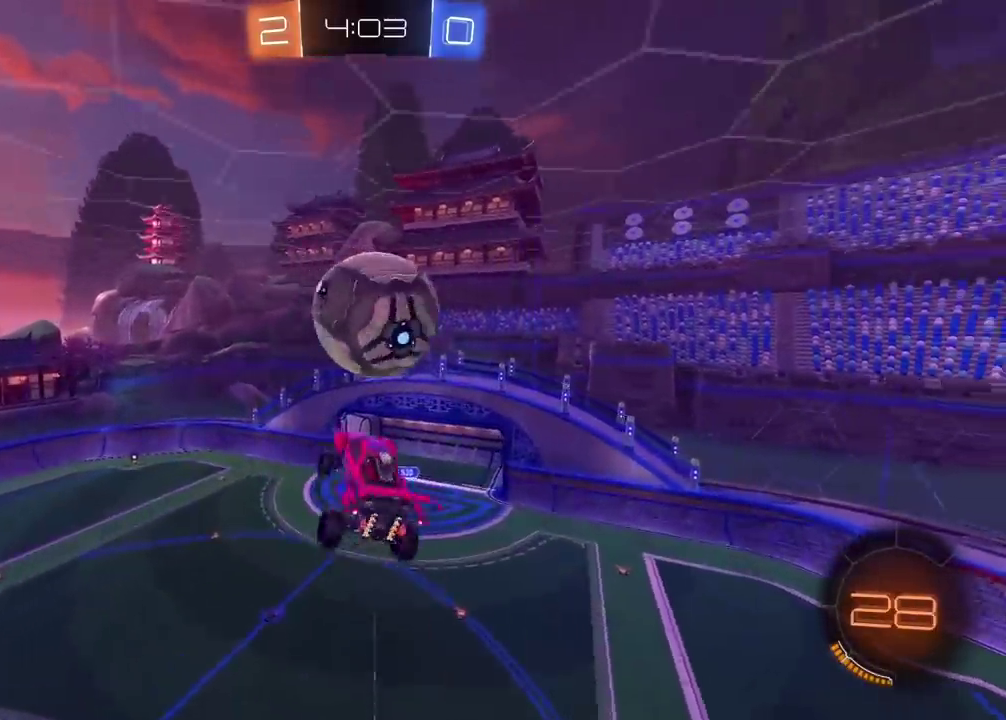
{"buttons": ["CIRCLE", "R2"], "left_stick": "center", "right_stick": "center"}
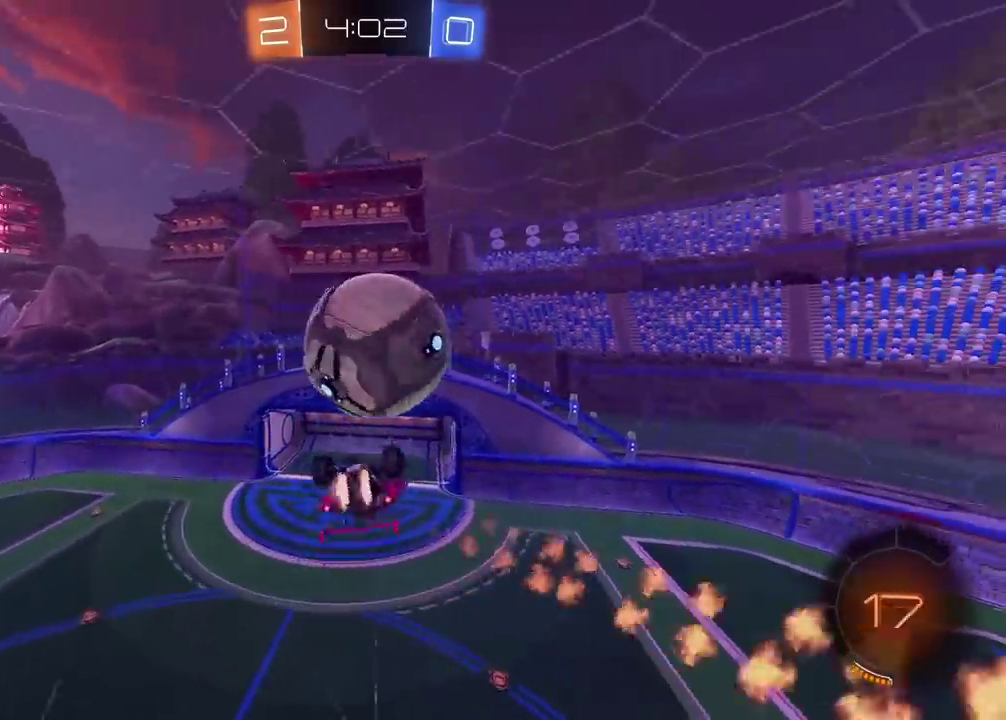
{"buttons": ["L2", "R2"], "left_stick": "up", "right_stick": "center", "events": [[33, "CIRCLE", "up"], [33, "R2", "up"], [167, "left_stick", "up-right"], [183, "L2", "down"], [200, "CIRCLE", "down"], [217, "CROSS", "down"], [300, "CIRCLE", "up"], [300, "CROSS", "up"], [367, "CIRCLE", "down"], [367, "R2", "down"], [383, "CROSS", "down"], [450, "left_stick", "up"], [483, "CIRCLE", "up"], [483, "CROSS", "up"]]}
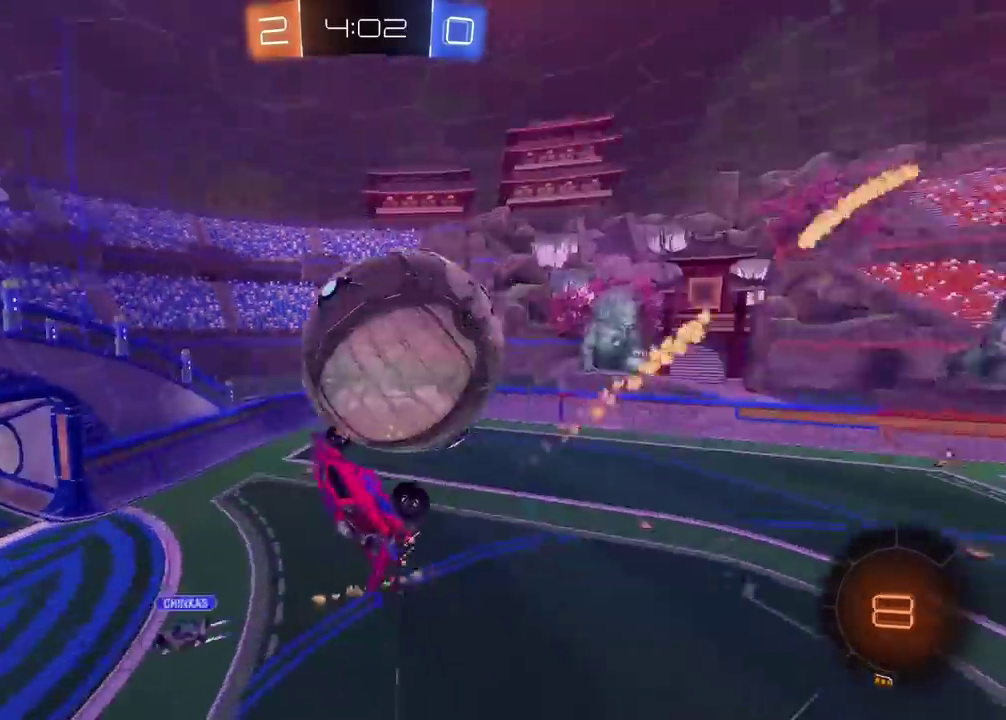
{"buttons": ["L2"], "left_stick": "right", "right_stick": "center", "events": [[67, "CIRCLE", "down"], [67, "CROSS", "down"], [183, "CROSS", "up"], [200, "CIRCLE", "up"], [233, "R2", "up"], [233, "left_stick", "right"]]}
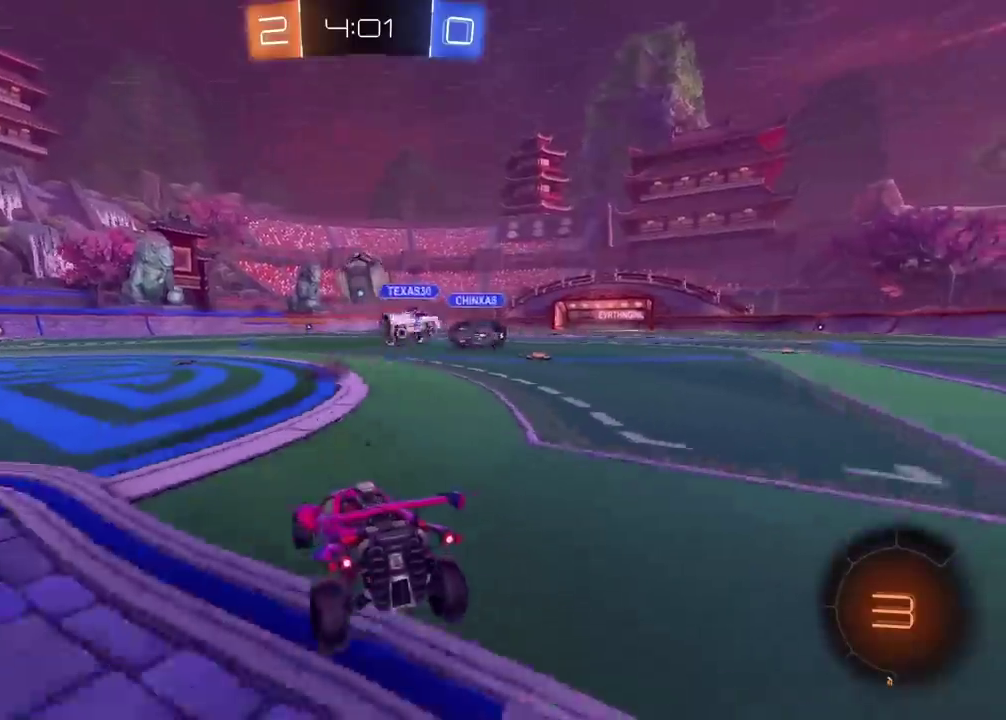
{"buttons": ["L2"], "left_stick": "right", "right_stick": "center", "events": [[317, "TRIANGLE", "down"], [433, "TRIANGLE", "up"]]}
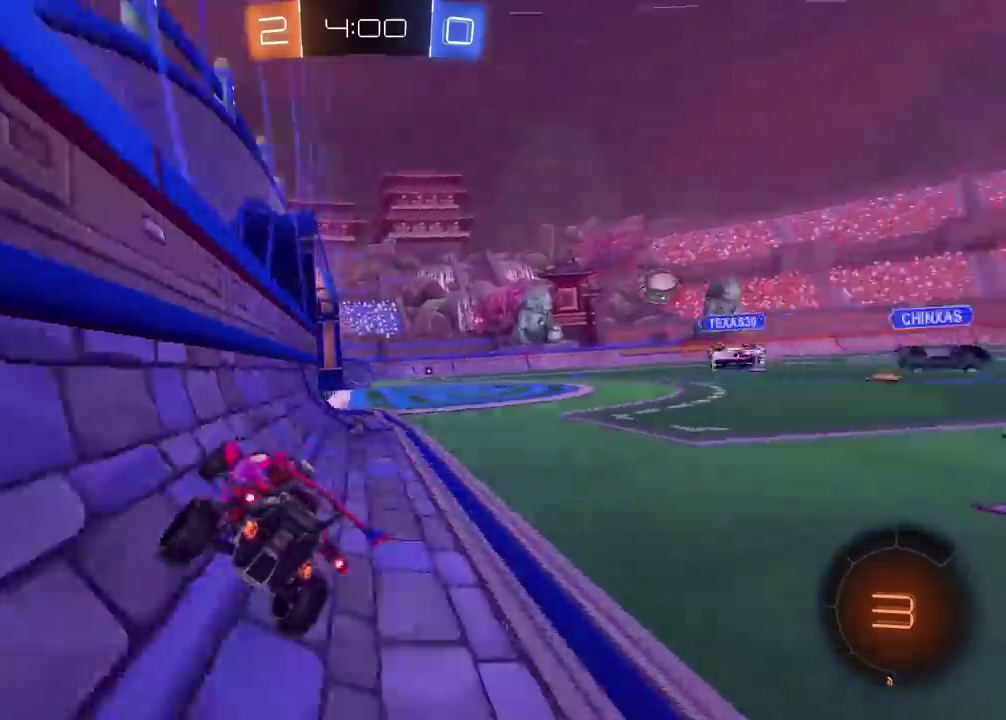
{"buttons": ["L2"], "left_stick": "right", "right_stick": "center", "events": [[100, "left_stick", "center"], [433, "left_stick", "right"]]}
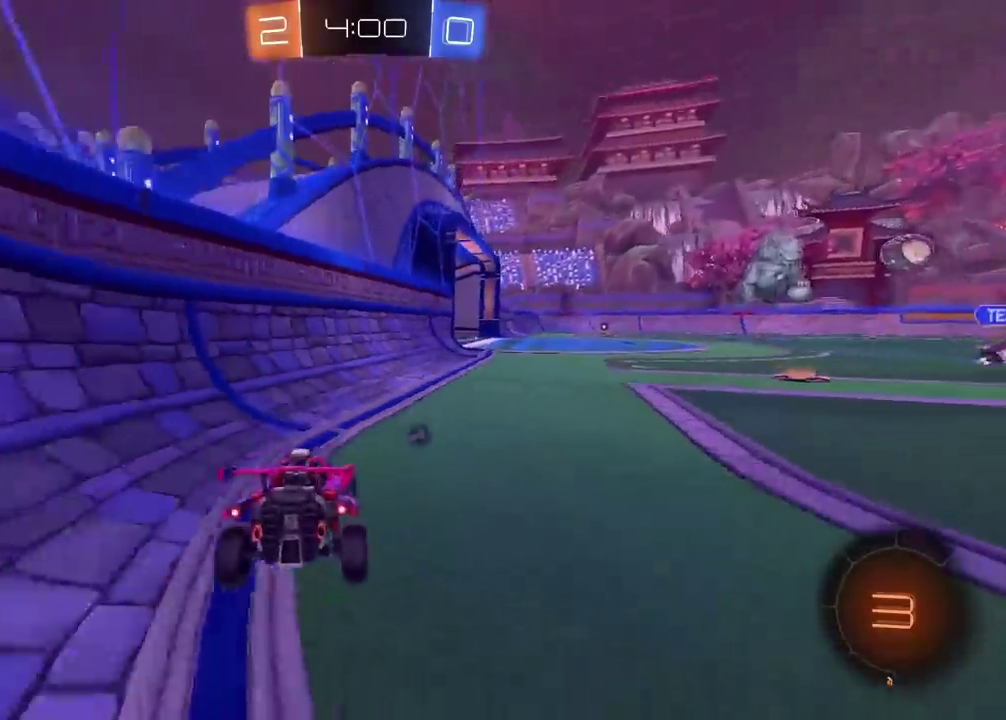
{"buttons": ["L2"], "left_stick": "right", "right_stick": "center", "events": []}
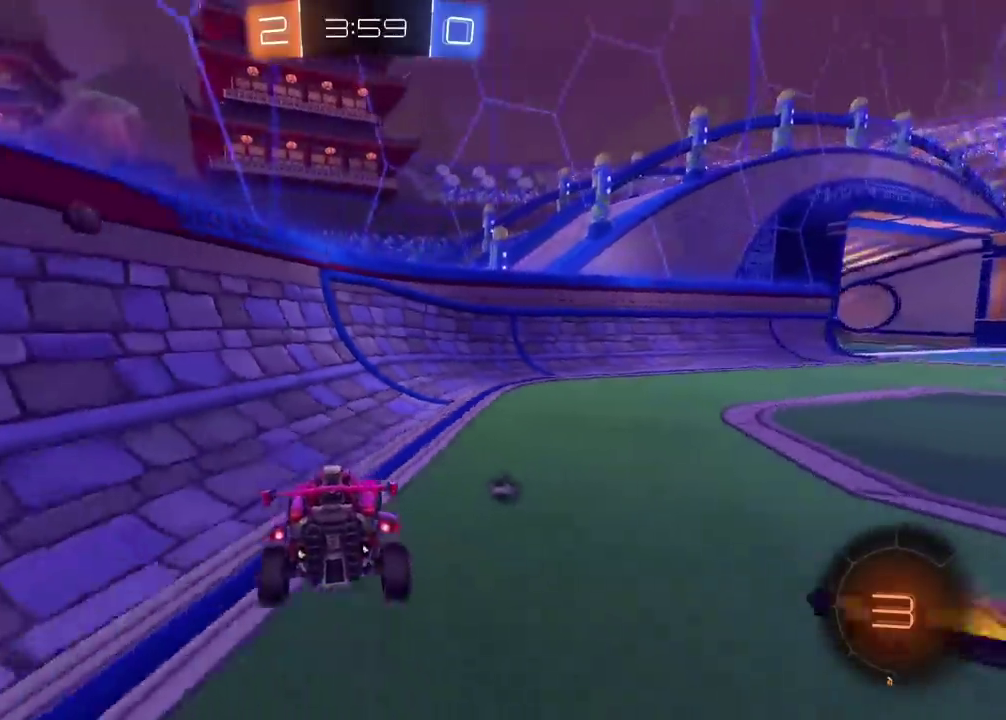
{"buttons": ["CIRCLE", "TRIANGLE", "R2"], "left_stick": "left", "right_stick": "center", "events": [[83, "CROSS", "down"], [117, "L2", "up"], [117, "left_stick", "down"], [150, "CROSS", "up"], [217, "CROSS", "down"], [350, "left_stick", "down-left"], [367, "CROSS", "up"], [400, "left_stick", "left"], [417, "TRIANGLE", "down"], [450, "CIRCLE", "down"], [450, "R2", "down"]]}
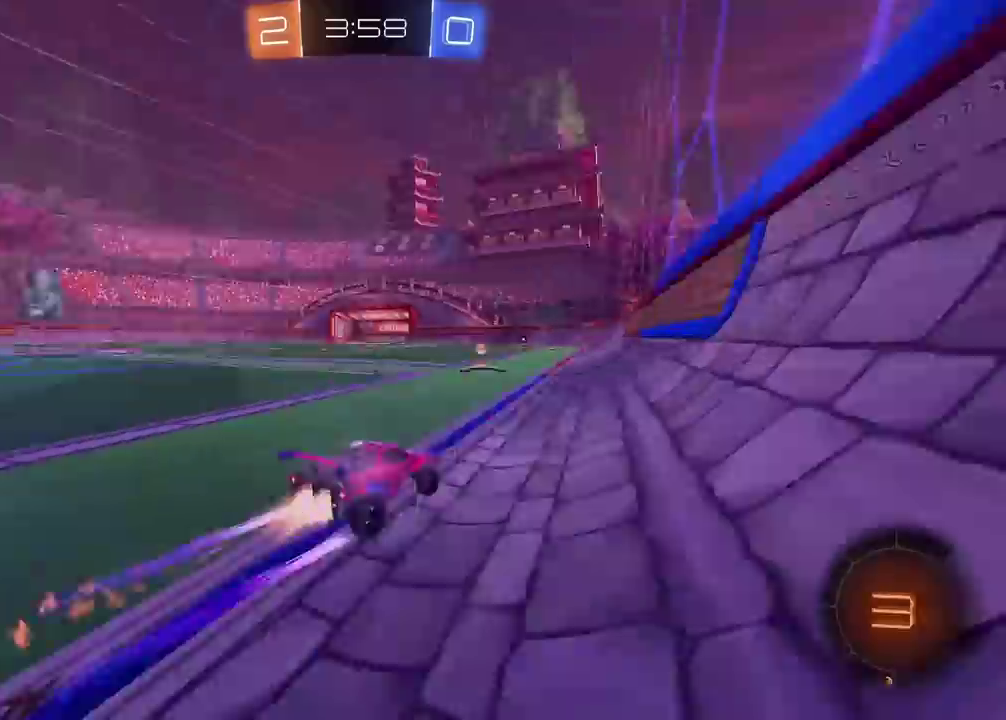
{"buttons": ["R2"], "left_stick": "up", "right_stick": "center", "events": [[33, "TRIANGLE", "up"], [67, "CIRCLE", "up"], [300, "left_stick", "center"], [383, "left_stick", "up"], [400, "CROSS", "down"], [467, "CROSS", "up"]]}
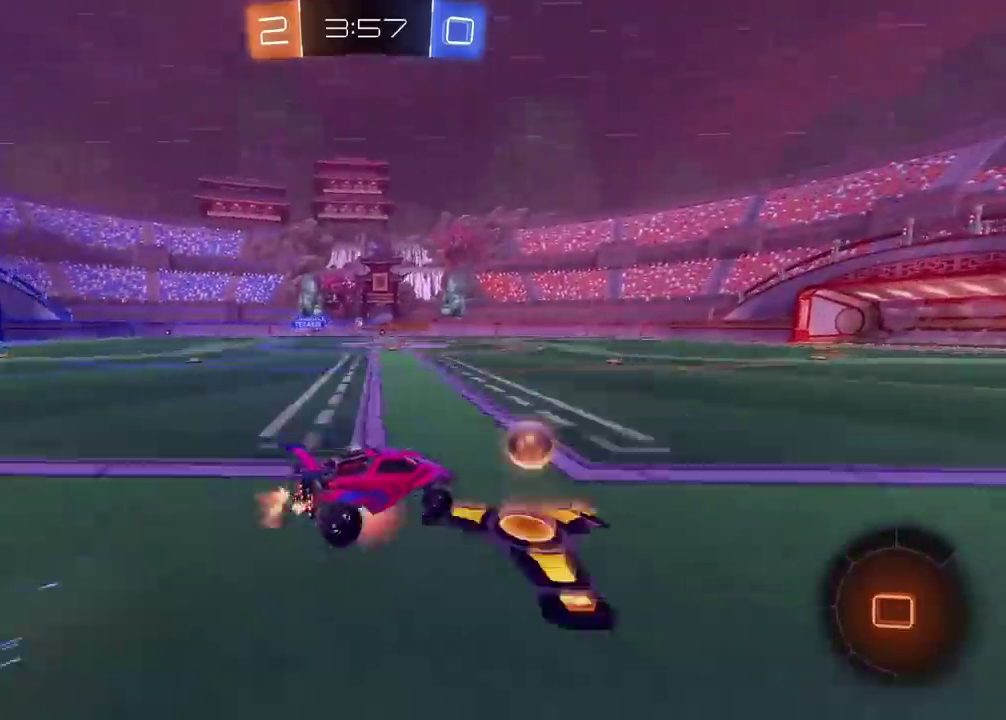
{"buttons": [], "left_stick": "center", "right_stick": "center", "events": [[17, "CROSS", "down"], [133, "CROSS", "up"], [133, "left_stick", "center"], [350, "R2", "up"]]}
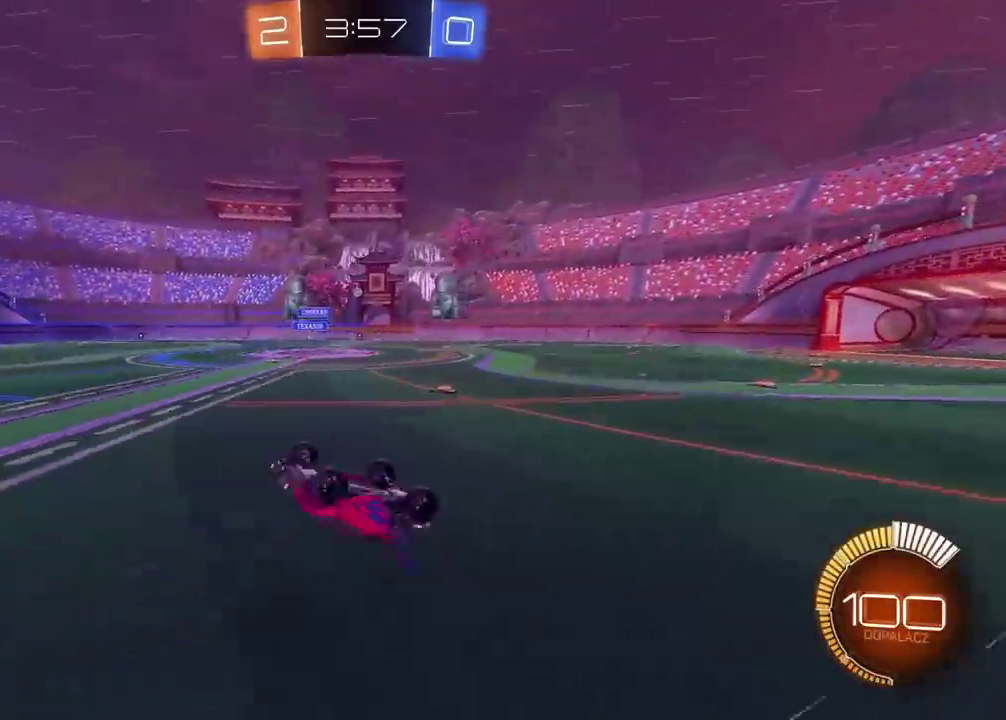
{"buttons": ["R2"], "left_stick": "center", "right_stick": "center", "events": [[333, "TRIANGLE", "down"], [433, "TRIANGLE", "up"], [483, "R2", "down"]]}
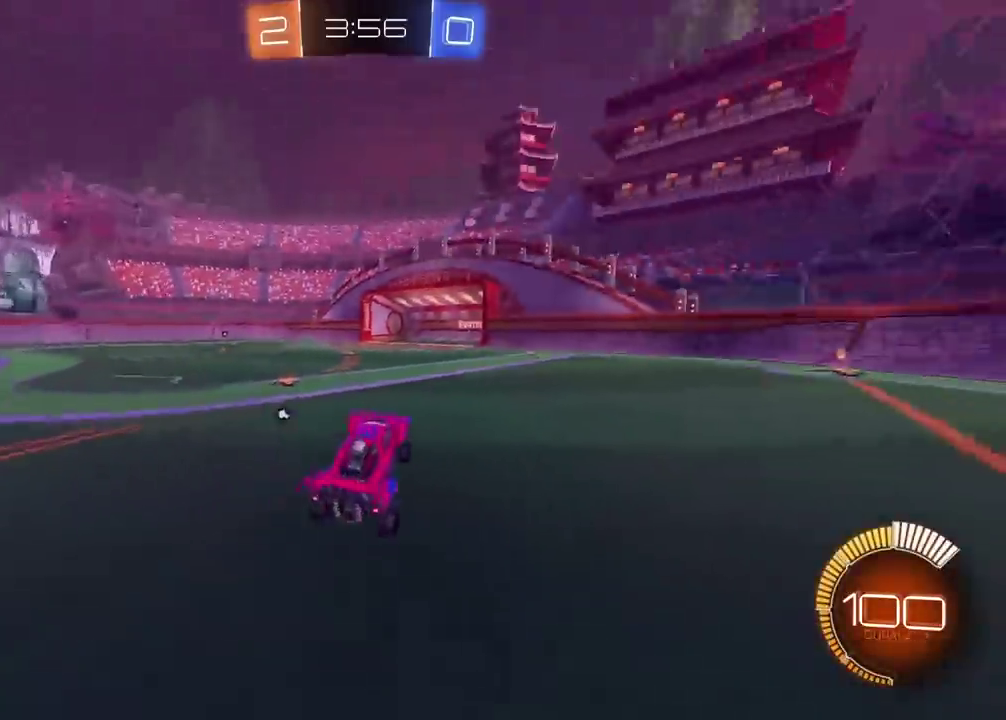
{"buttons": ["R2"], "left_stick": "center", "right_stick": "center", "events": [[17, "left_stick", "right"], [67, "left_stick", "center"]]}
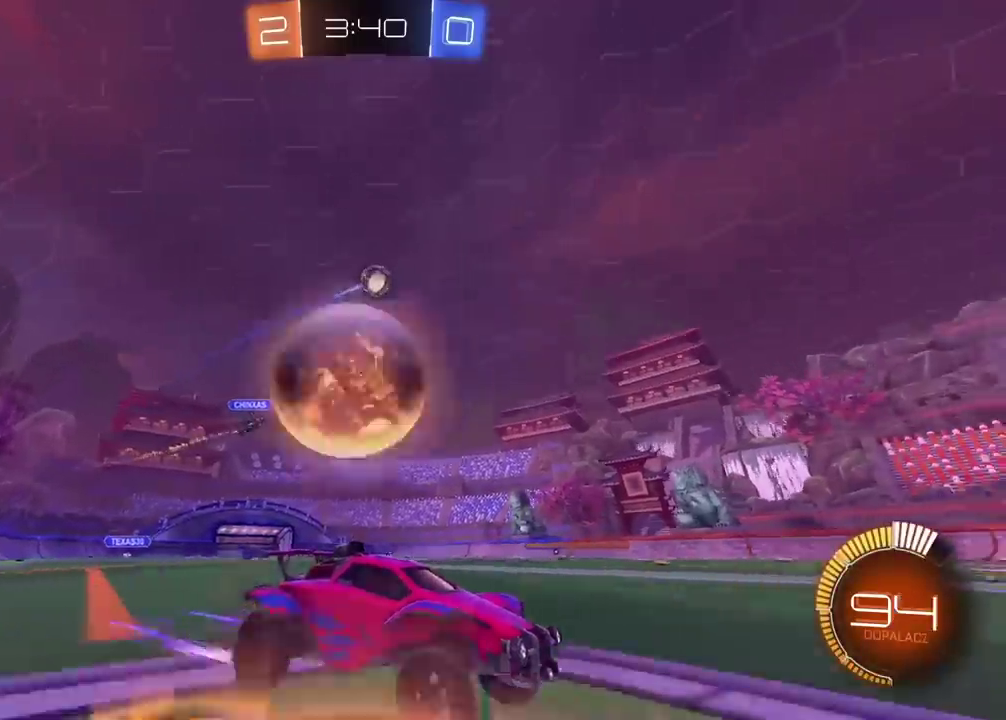
{"buttons": ["R2"], "left_stick": "left", "right_stick": "center", "events": [[200, "left_stick", "left"]]}
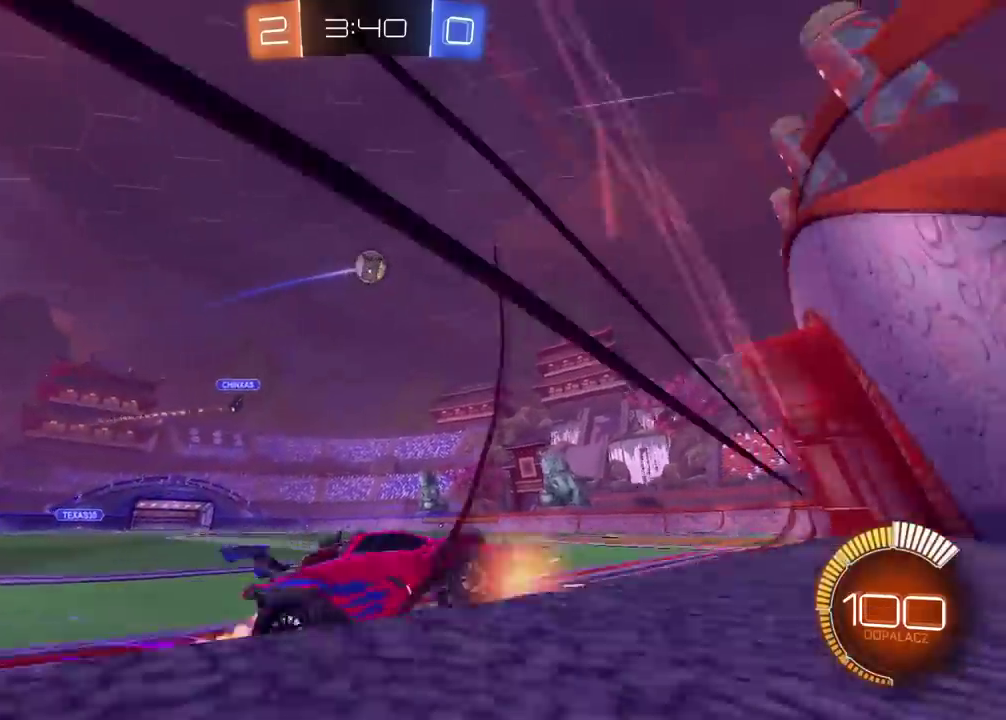
{"buttons": ["R2"], "left_stick": "left", "right_stick": "center", "events": []}
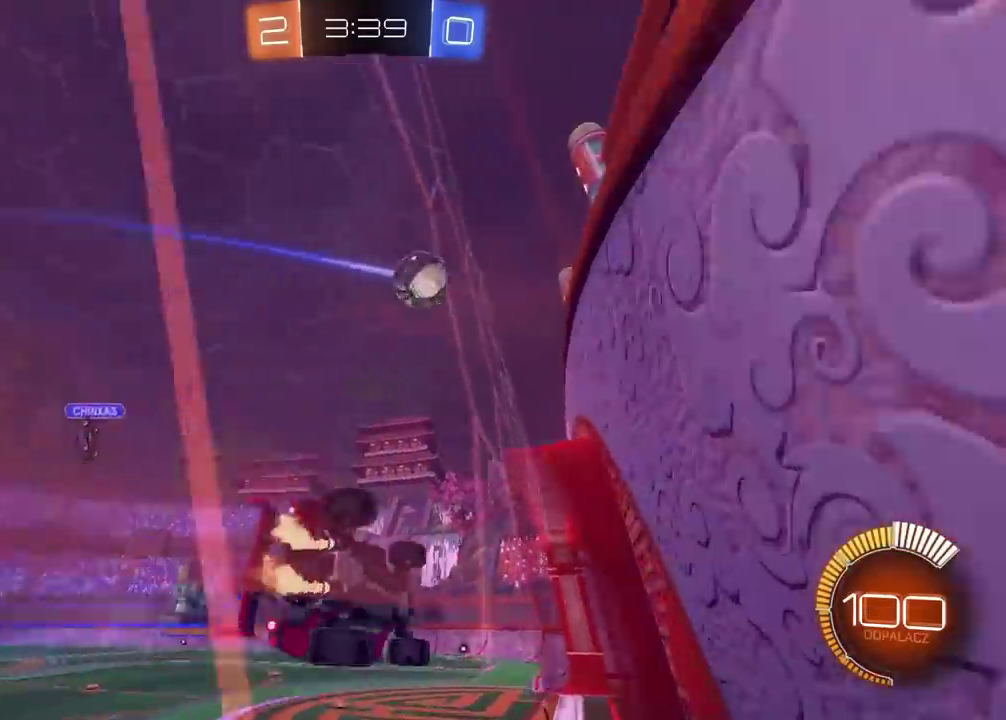
{"buttons": [], "left_stick": "down-left", "right_stick": "center", "events": [[217, "left_stick", "down"], [267, "L2", "down"], [283, "R2", "up"], [317, "left_stick", "down-right"], [383, "left_stick", "down"], [483, "L2", "up"], [500, "left_stick", "down-left"]]}
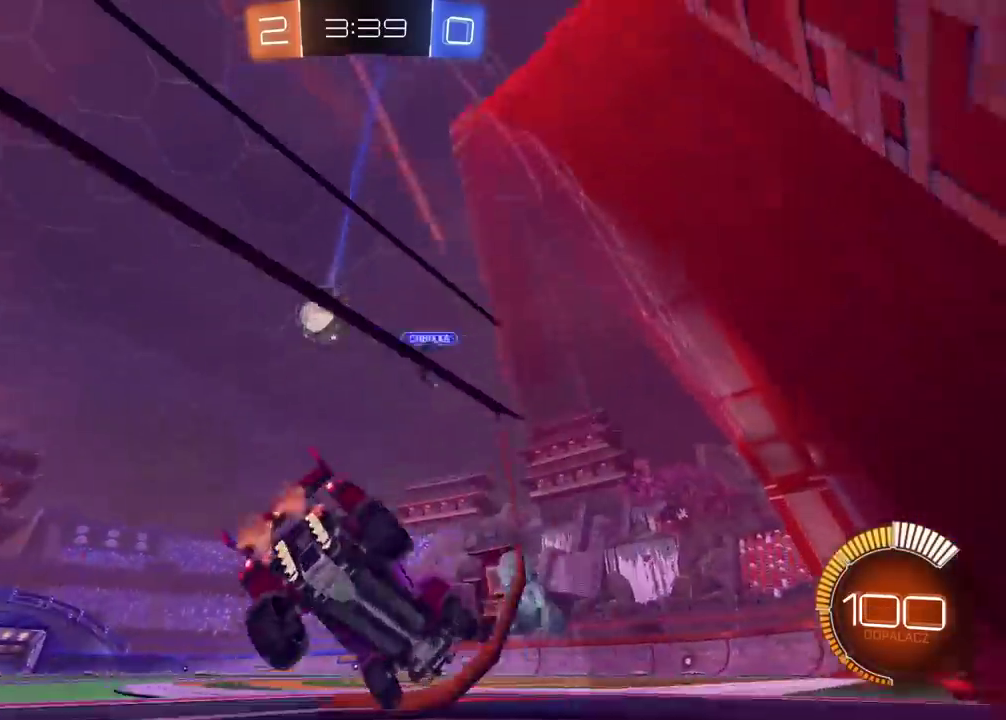
{"buttons": ["R2"], "left_stick": "right", "right_stick": "center", "events": [[117, "left_stick", "center"], [233, "left_stick", "right"], [283, "L2", "down"], [417, "L2", "up"], [467, "R2", "down"]]}
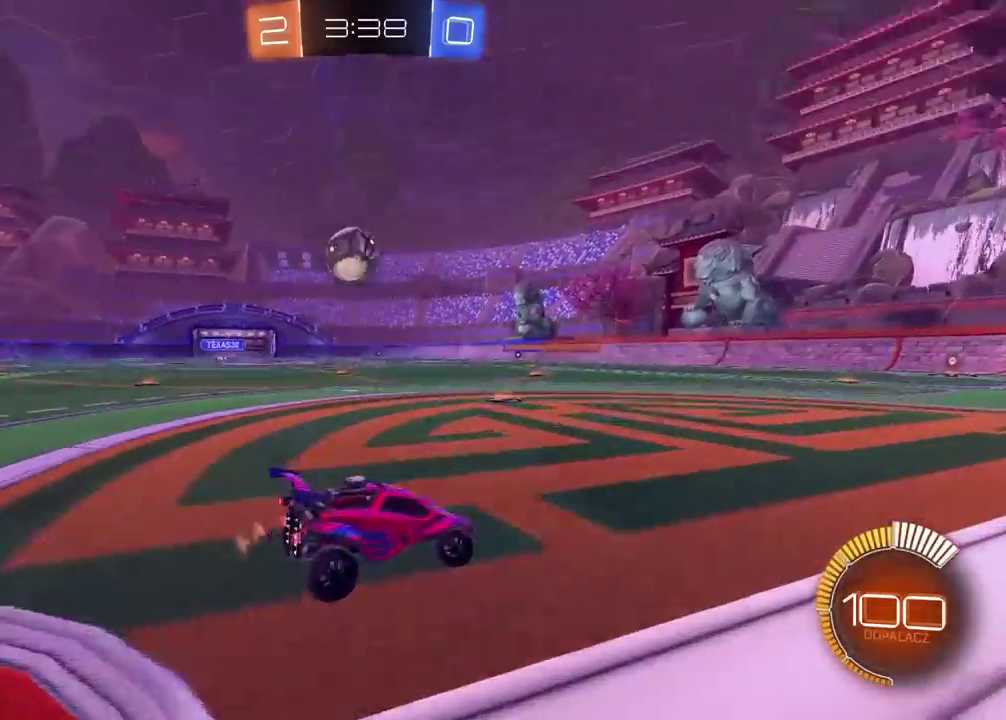
{"buttons": ["CIRCLE", "R2"], "left_stick": "left", "right_stick": "center", "events": [[150, "left_stick", "left"], [217, "CIRCLE", "down"]]}
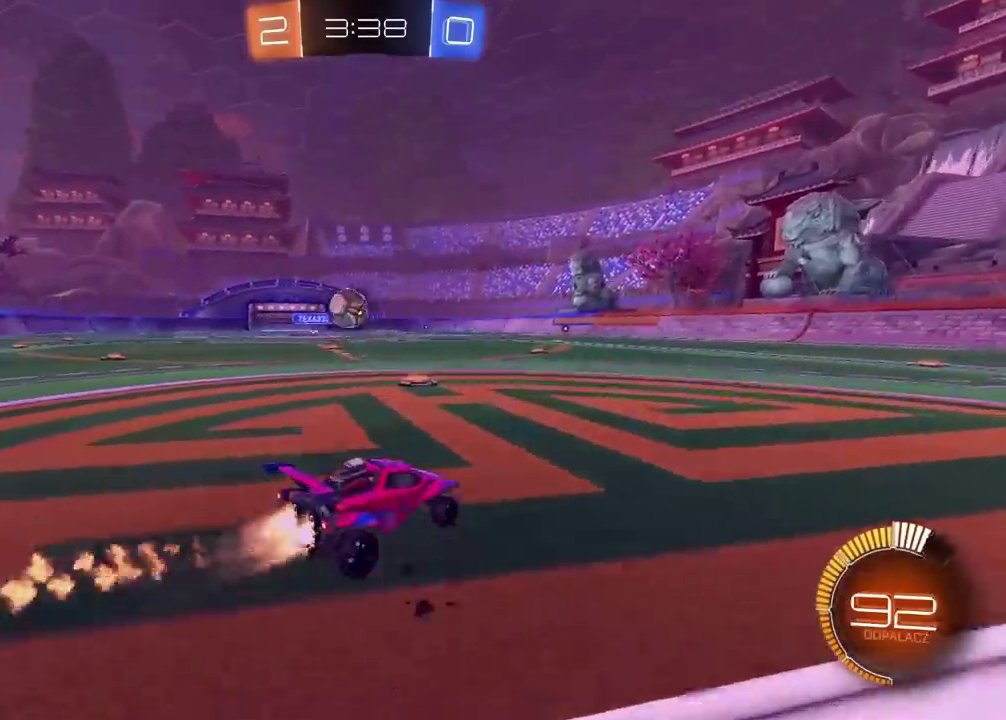
{"buttons": ["CIRCLE", "R2"], "left_stick": "center", "right_stick": "center", "events": [[350, "left_stick", "center"]]}
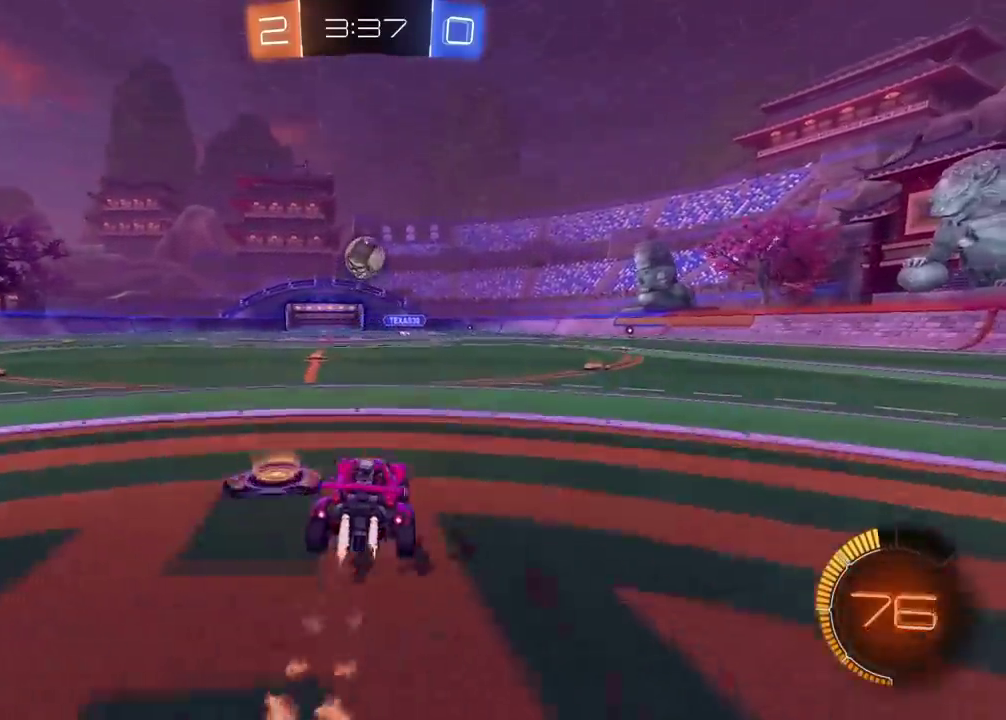
{"buttons": ["R2"], "left_stick": "center", "right_stick": "center", "events": [[267, "CIRCLE", "up"]]}
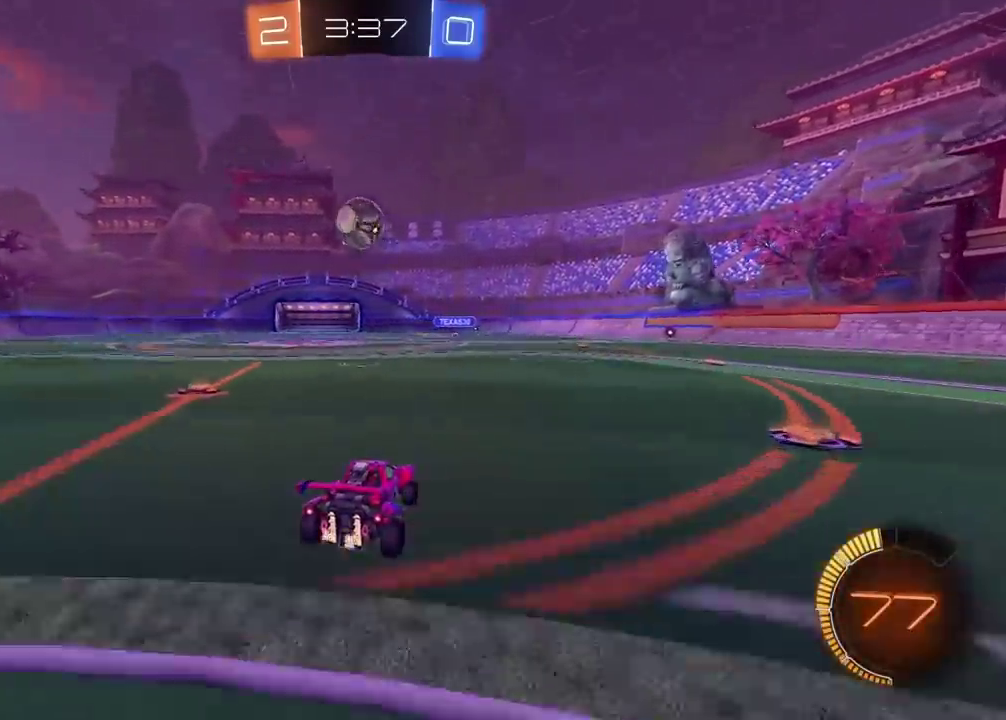
{"buttons": ["R2"], "left_stick": "center", "right_stick": "center", "events": [[100, "CIRCLE", "down"], [300, "CIRCLE", "up"]]}